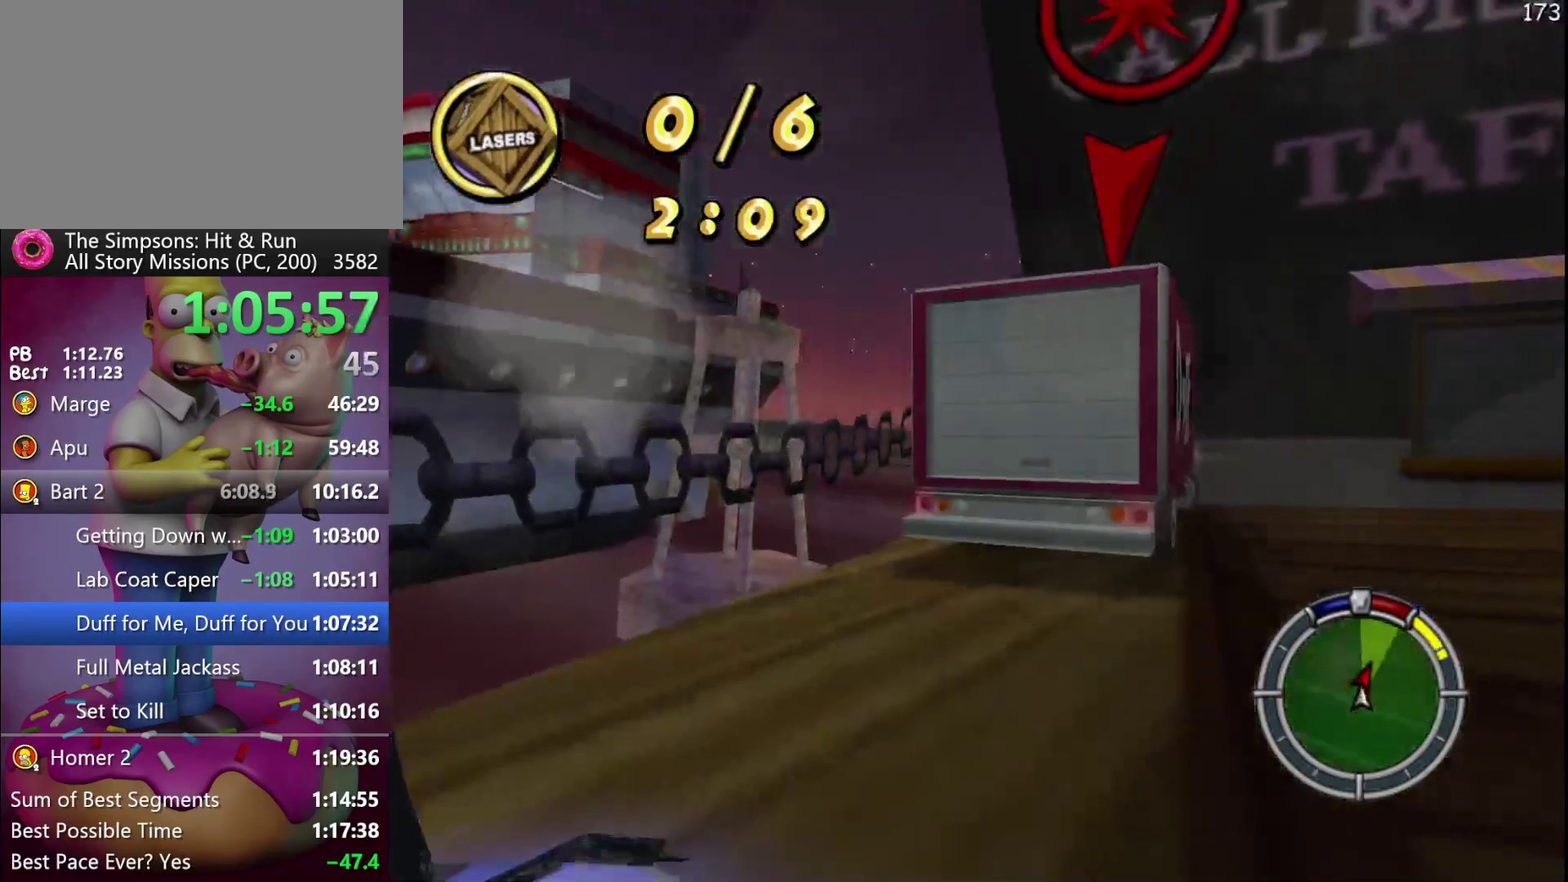
Gameplay with a controller (Xbox layout); each line is a JSON object with the inputs held at the frame after it. "events" lists button and stick changes between this image and that frame as [ms after this image, input, new state], when the widget could be followed in between. Not read: B DPAD_DOWN DPAD_UP L3 R3.
{"buttons": ["R2"], "left_stick": "center", "events": [[167, "DPAD_LEFT", "down"], [167, "DPAD_RIGHT", "down"], [167, "left_stick", "right"], [400, "DPAD_LEFT", "up"], [400, "DPAD_RIGHT", "up"], [400, "left_stick", "center"]]}
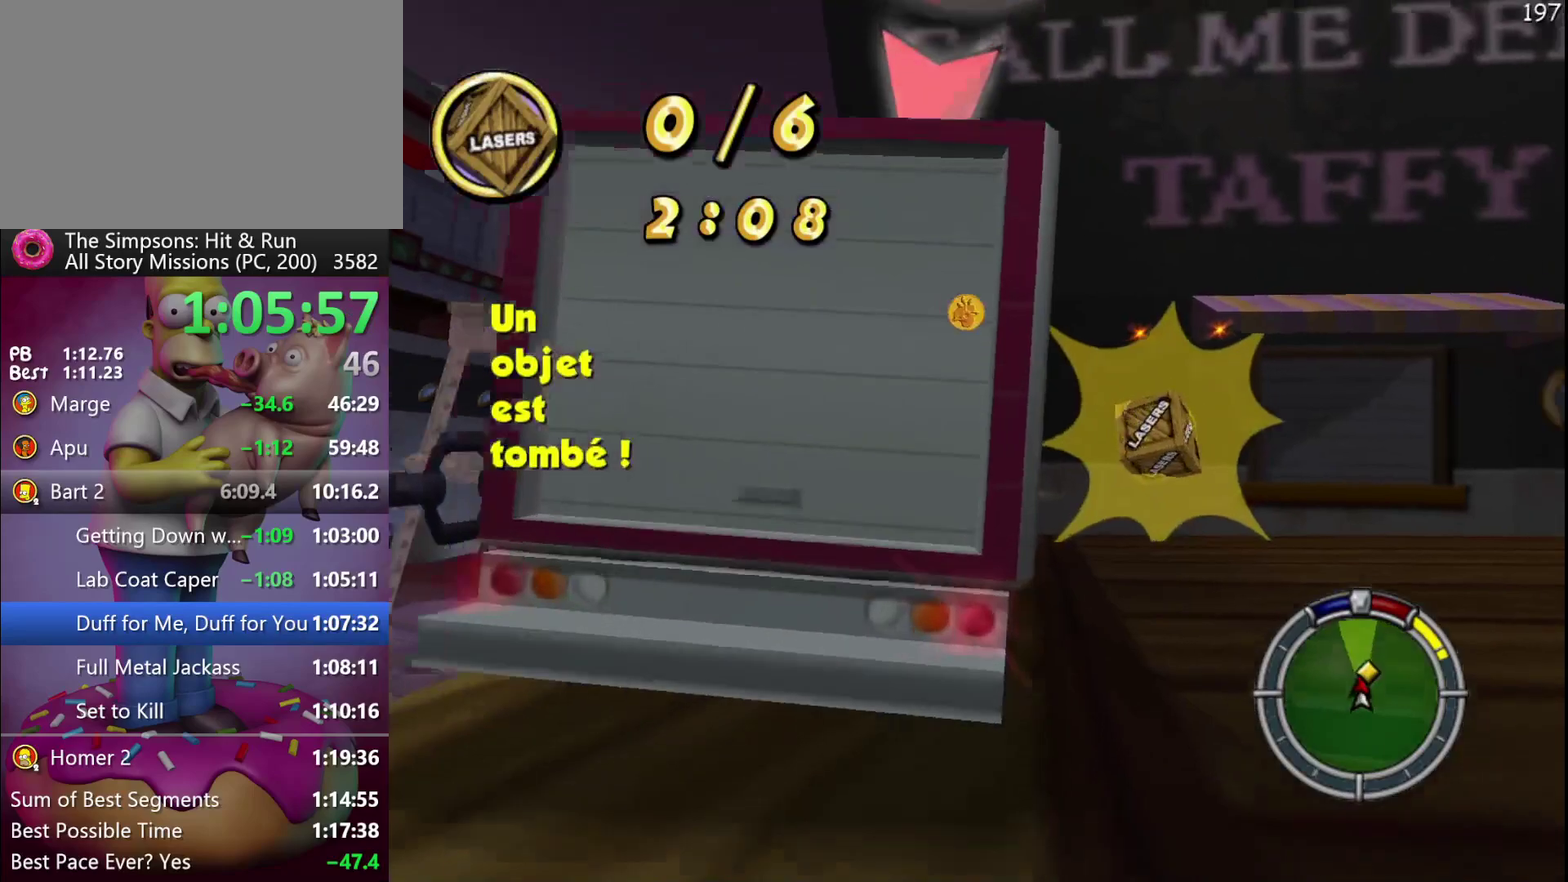
{"buttons": ["L2"], "left_stick": "center", "events": [[67, "L2", "down"], [83, "R2", "up"], [317, "DPAD_LEFT", "down"], [317, "DPAD_RIGHT", "down"], [317, "left_stick", "right"], [467, "DPAD_LEFT", "up"], [467, "DPAD_RIGHT", "up"], [467, "left_stick", "center"]]}
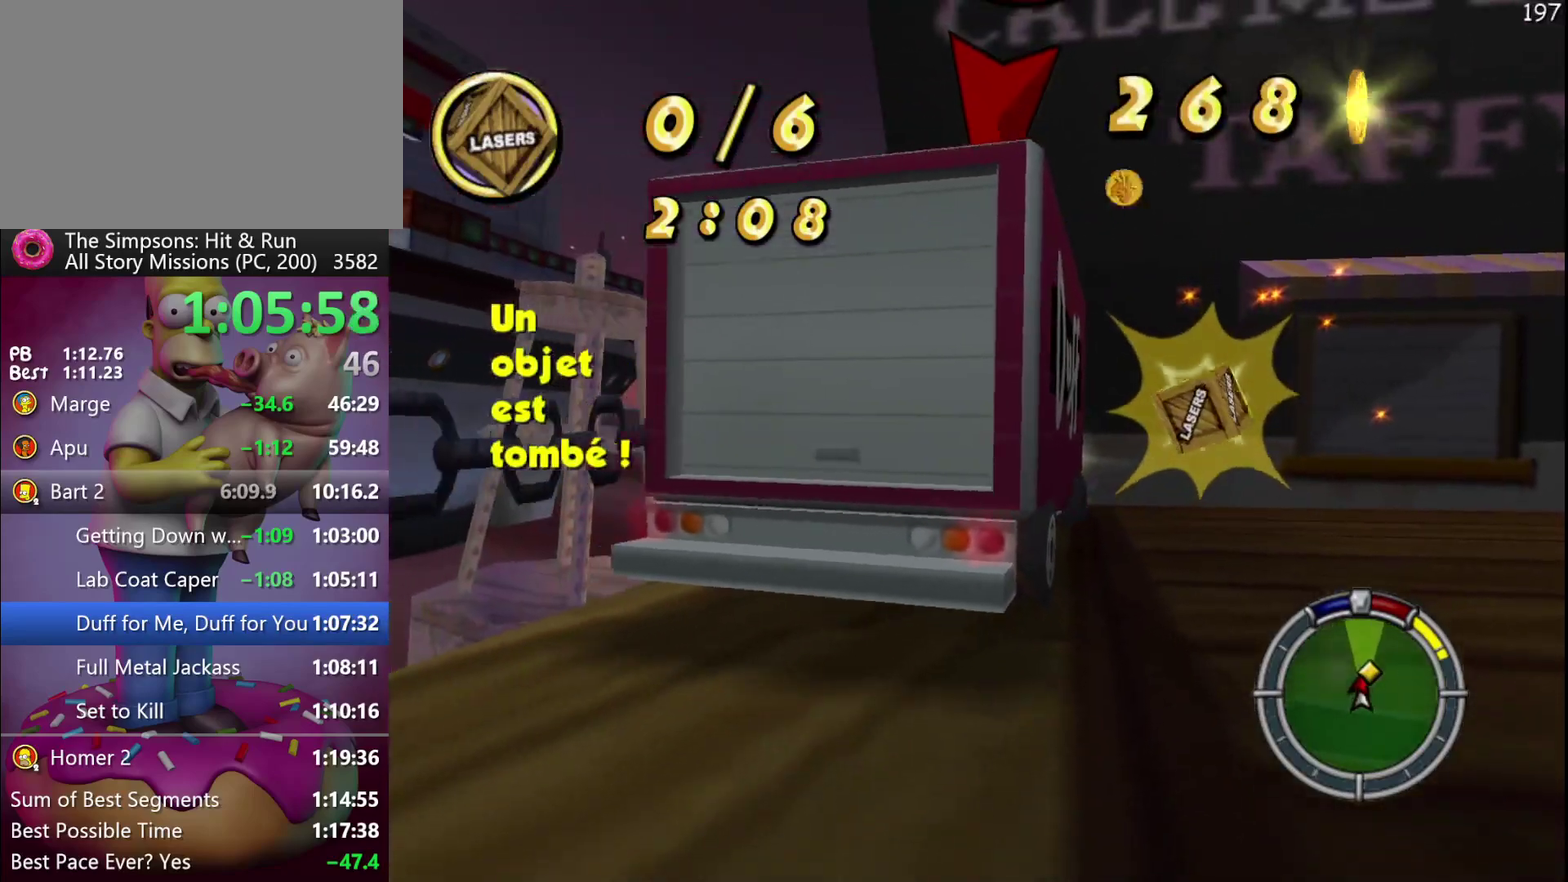
{"buttons": ["R2"], "left_stick": "center", "events": [[17, "R2", "down"], [33, "X", "down"], [100, "L2", "up"], [233, "X", "up"]]}
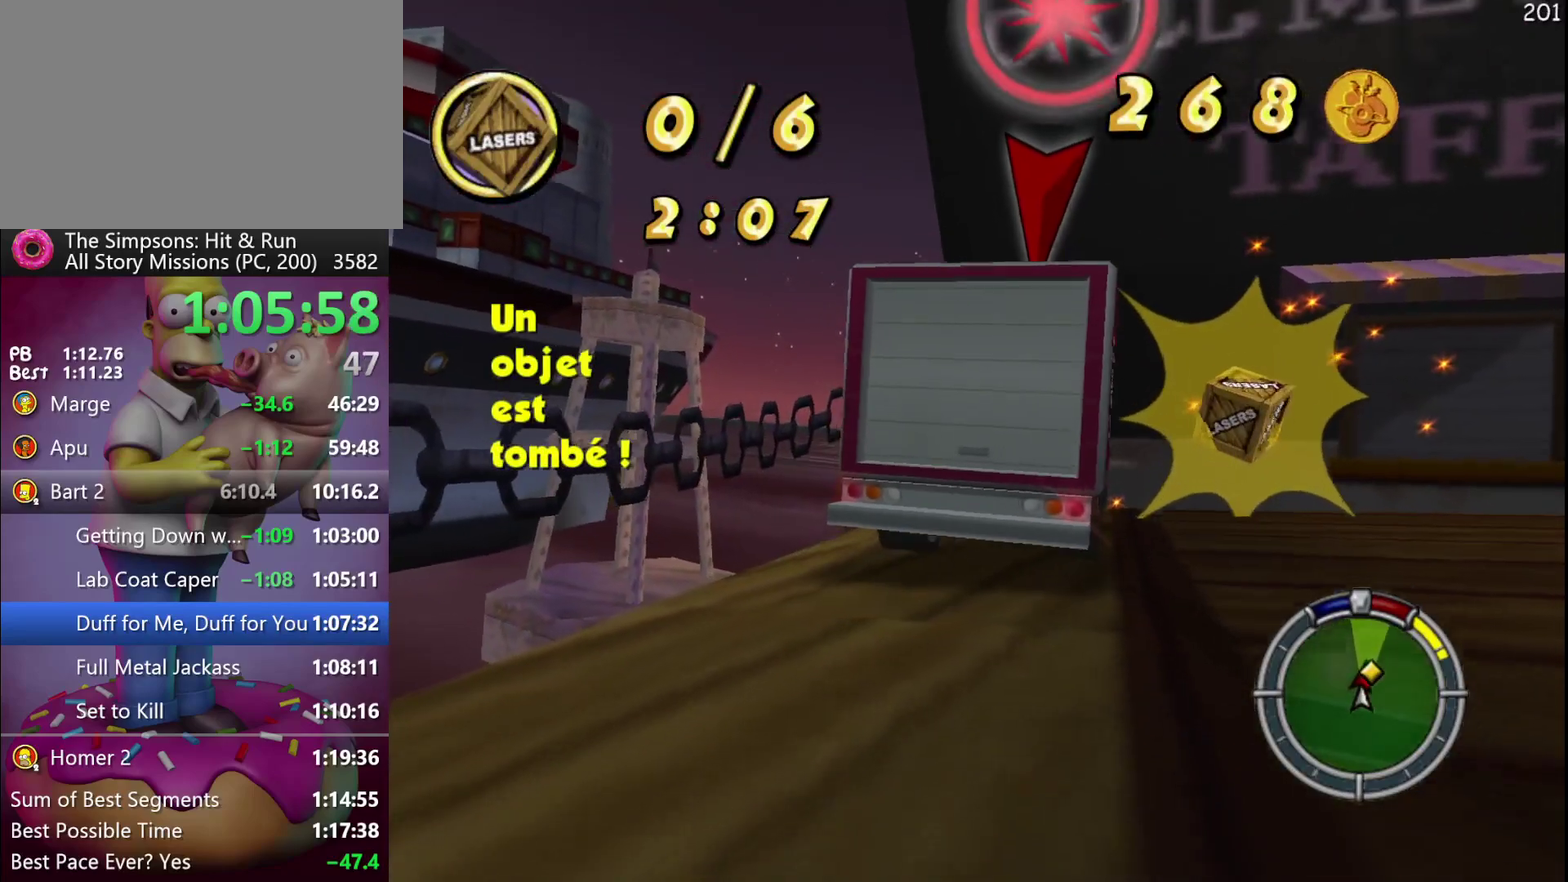
{"buttons": ["L2", "R2"], "left_stick": "center", "events": [[133, "left_stick", "right"], [150, "DPAD_LEFT", "down"], [150, "DPAD_RIGHT", "down"], [417, "DPAD_LEFT", "up"], [417, "DPAD_RIGHT", "up"], [417, "left_stick", "center"], [483, "L2", "down"]]}
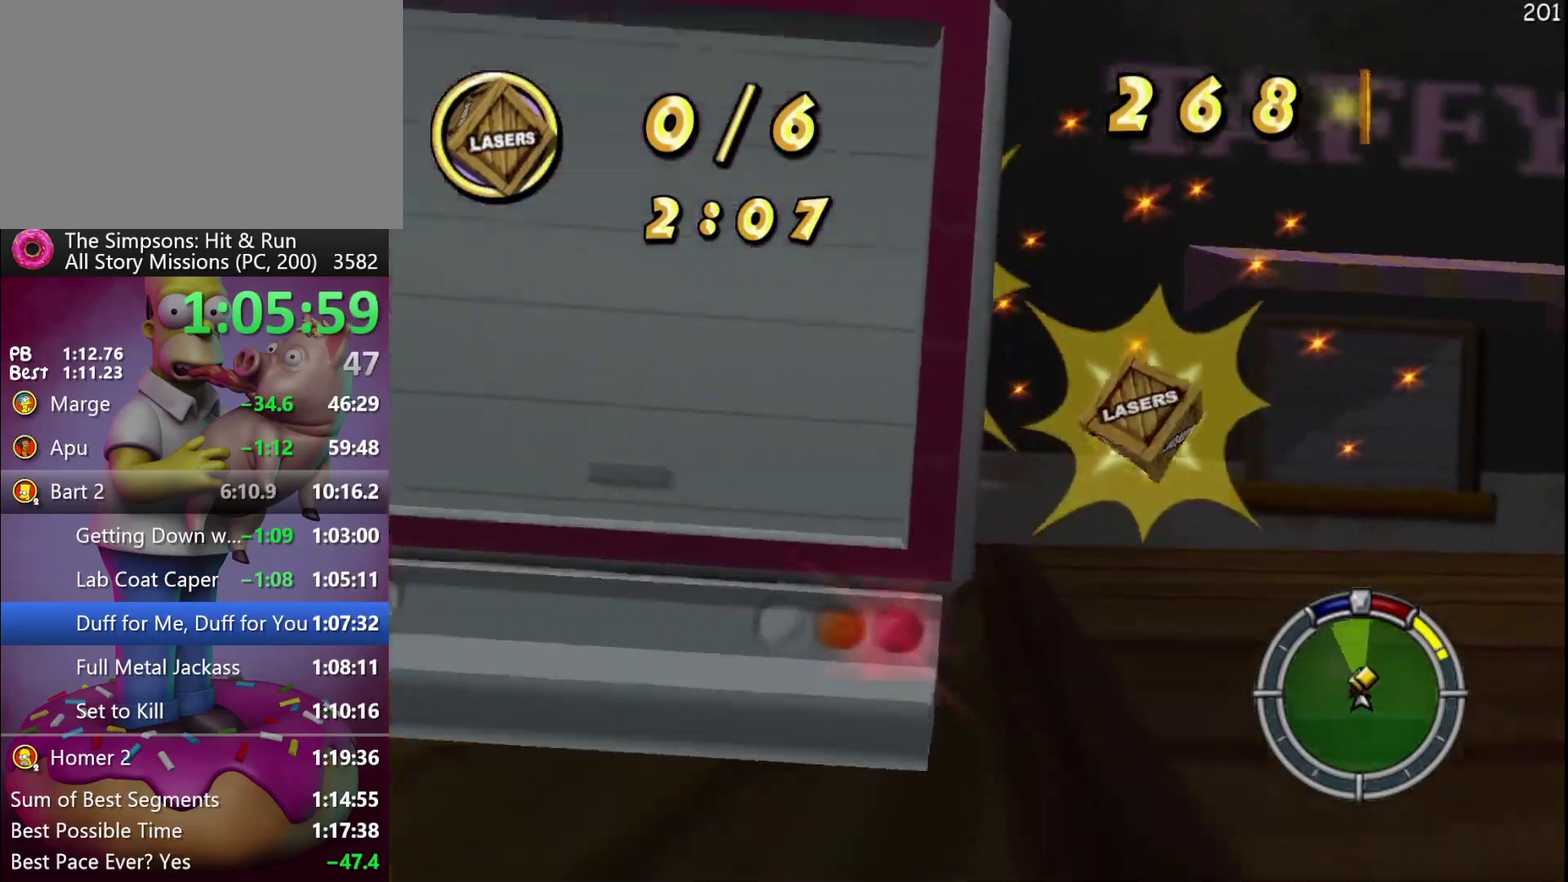
{"buttons": ["L2"], "left_stick": "center", "events": [[33, "R2", "up"], [250, "DPAD_LEFT", "down"], [250, "left_stick", "right"], [267, "DPAD_RIGHT", "down"], [433, "DPAD_LEFT", "up"], [433, "DPAD_RIGHT", "up"], [500, "left_stick", "center"]]}
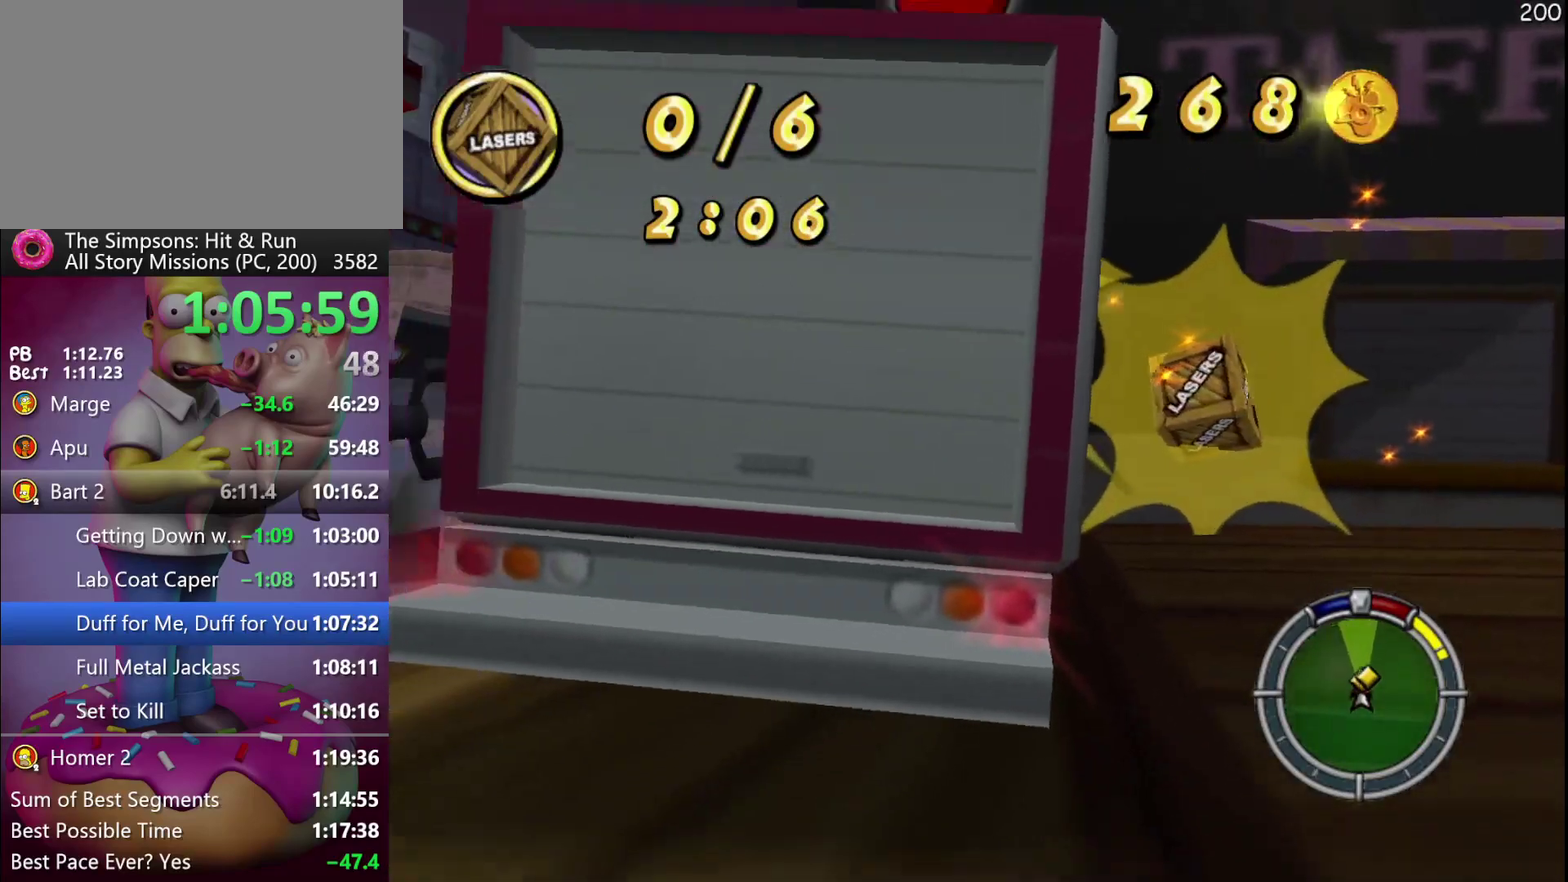
{"buttons": ["R2"], "left_stick": "center", "events": [[133, "R2", "down"], [167, "X", "down"], [183, "L2", "up"], [400, "X", "up"]]}
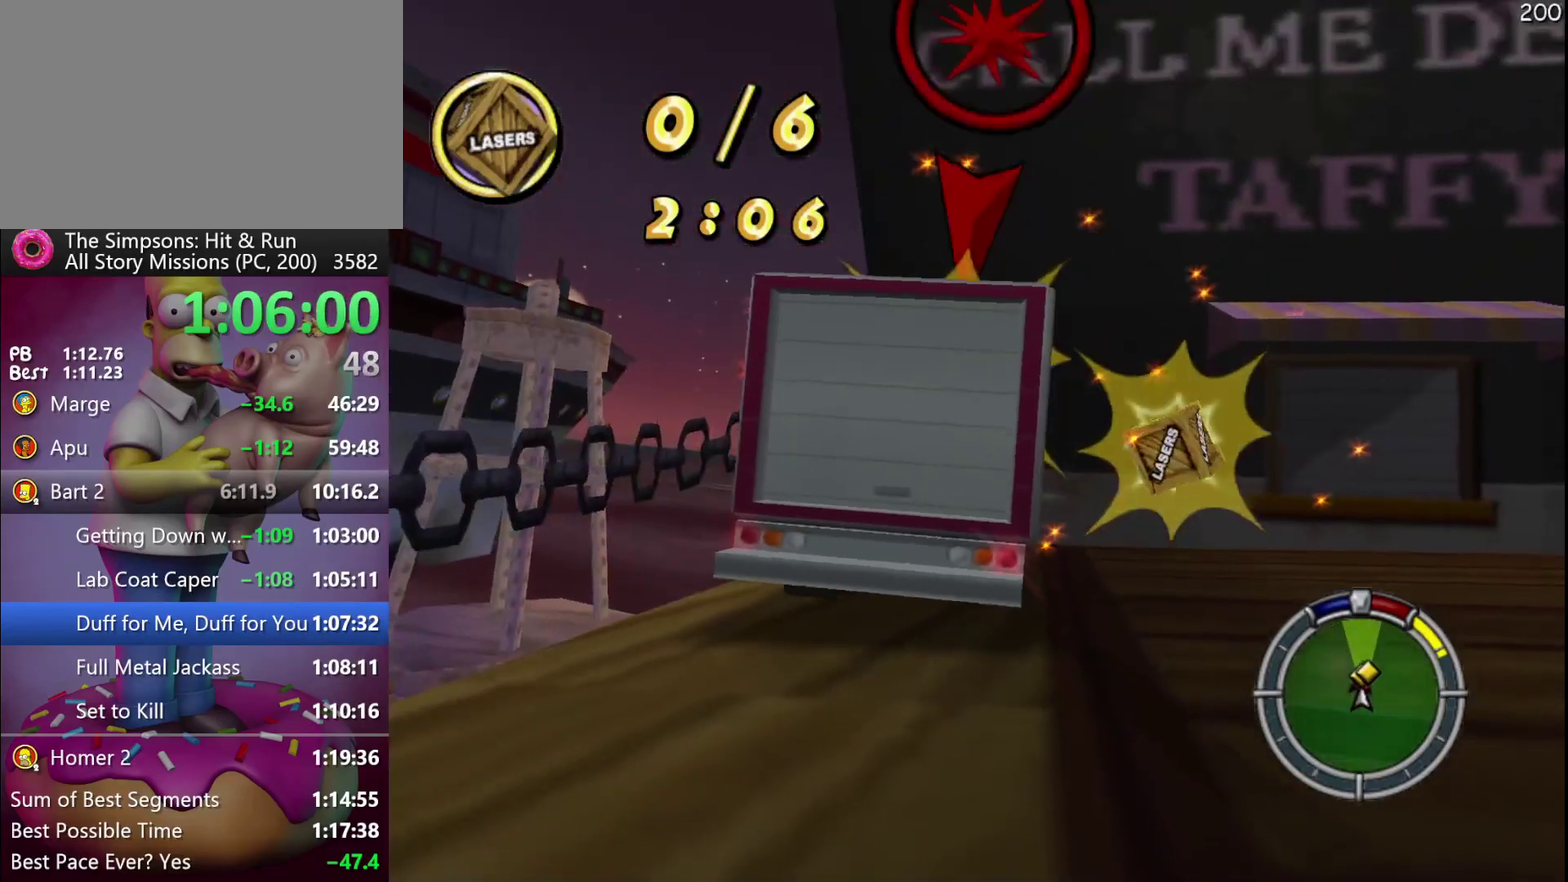
{"buttons": ["R2"], "left_stick": "center", "events": [[350, "DPAD_LEFT", "down"], [350, "DPAD_RIGHT", "down"], [350, "left_stick", "right"], [483, "DPAD_LEFT", "up"], [483, "DPAD_RIGHT", "up"], [483, "left_stick", "center"]]}